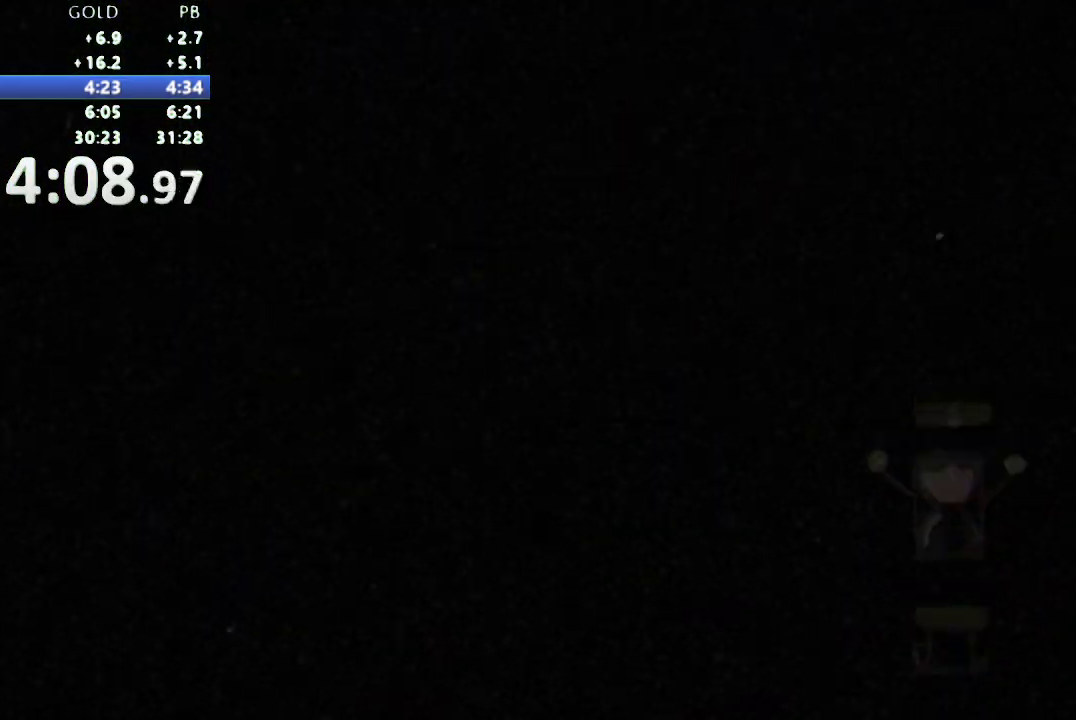
Gameplay with a controller (Nintendo layout); each line is a JSON object with the inputs held at the frame after it. "events" lists button and stick changes between this image and that frame as [ms after this image, input, new state], when the widget could be followed in between. Not read: L3 R3.
{"buttons": [], "events": []}
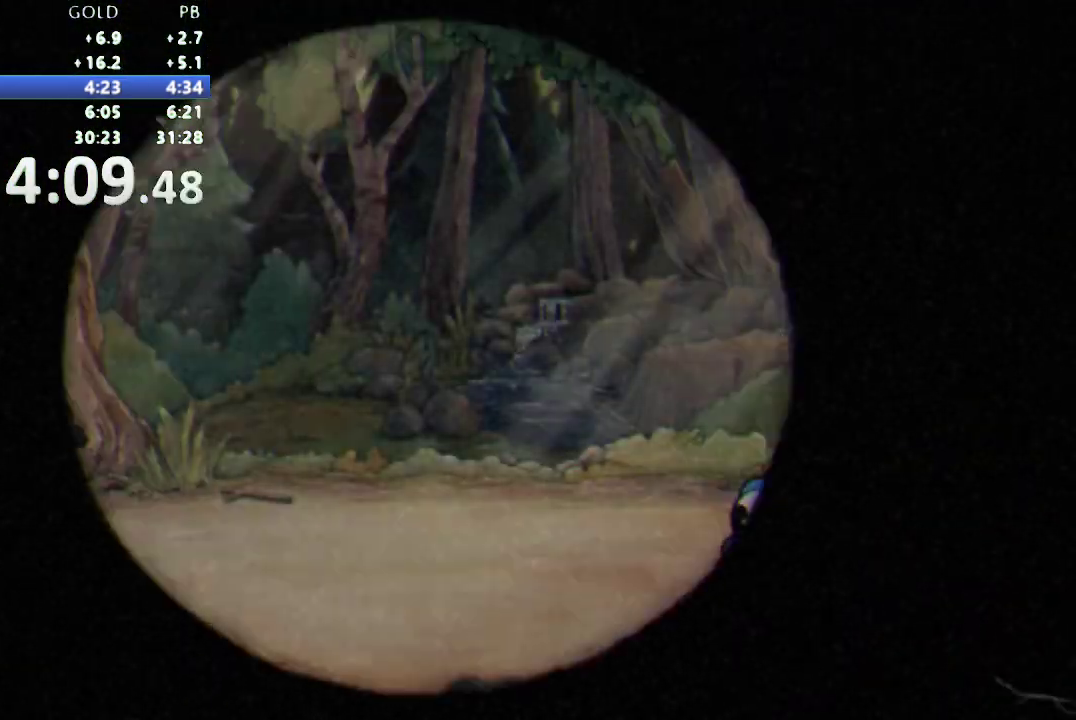
{"buttons": [], "events": []}
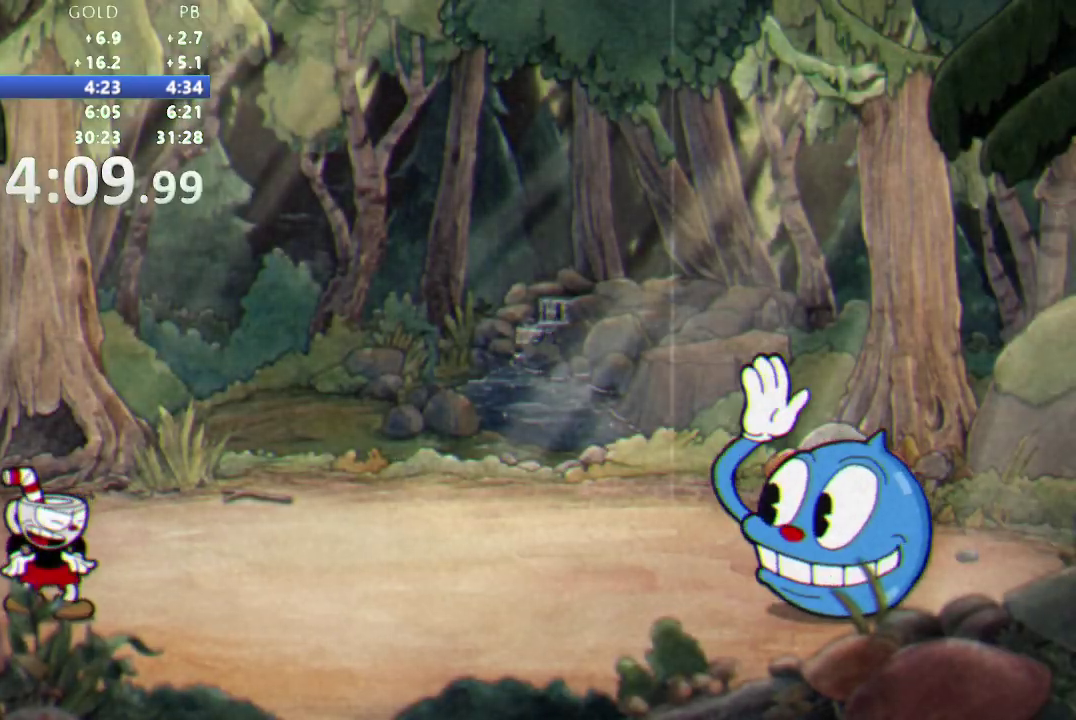
{"buttons": [], "events": []}
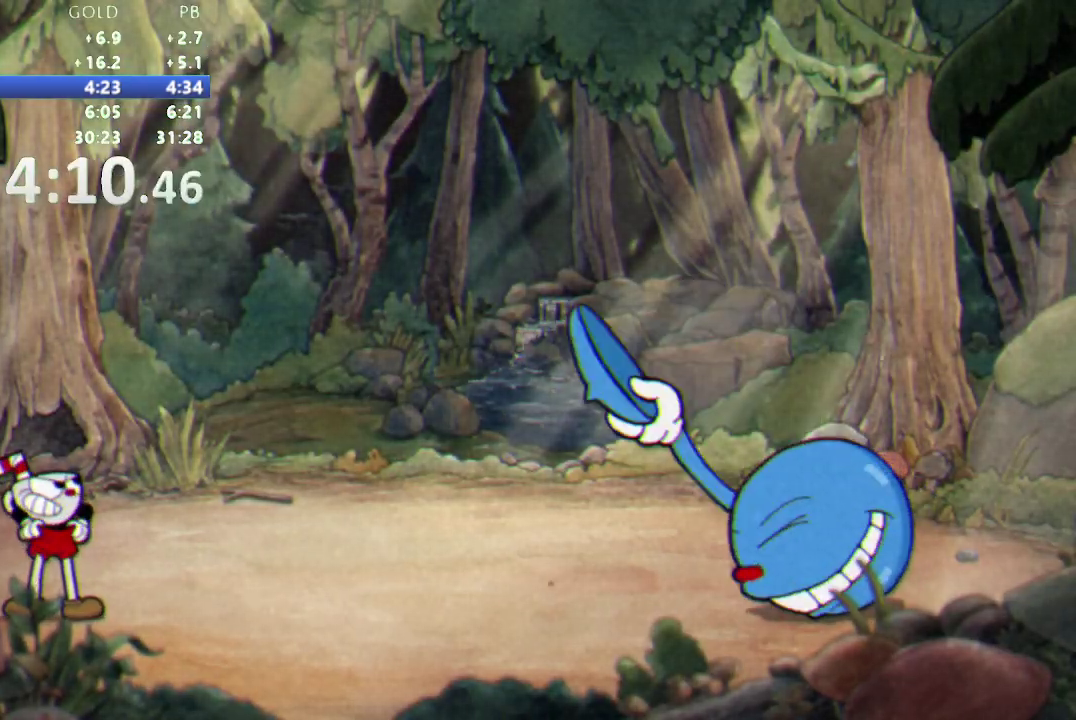
{"buttons": [], "events": []}
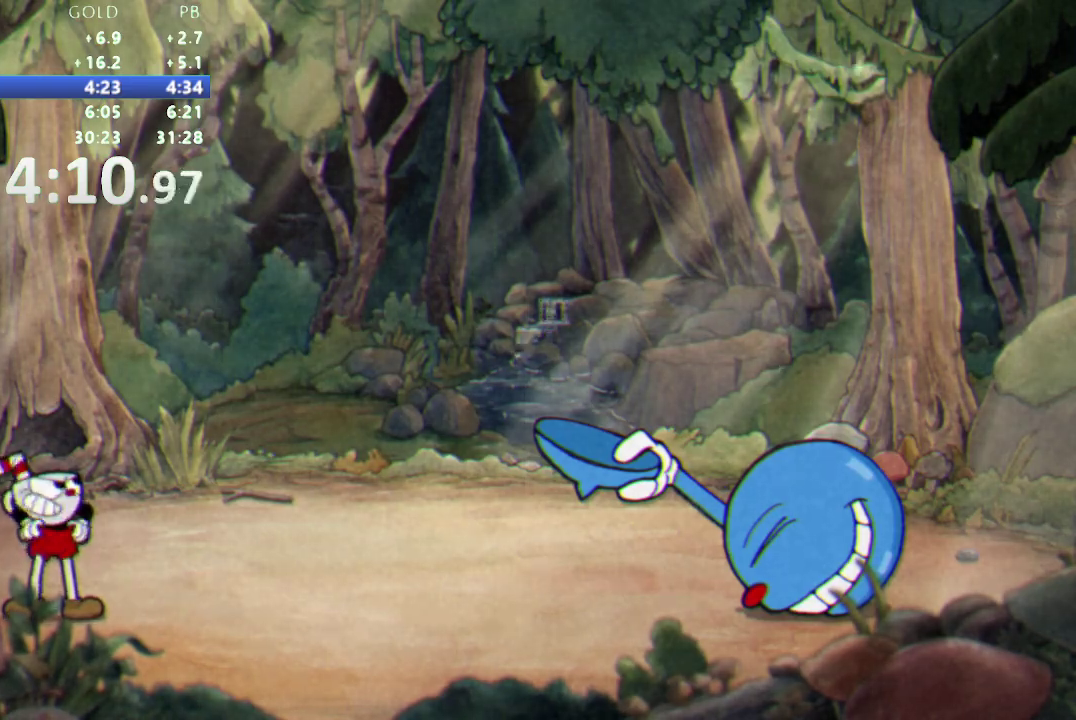
{"buttons": ["DPAD_UP", "DPAD_RIGHT"], "events": [[300, "DPAD_RIGHT", "down"], [300, "DPAD_UP", "down"]]}
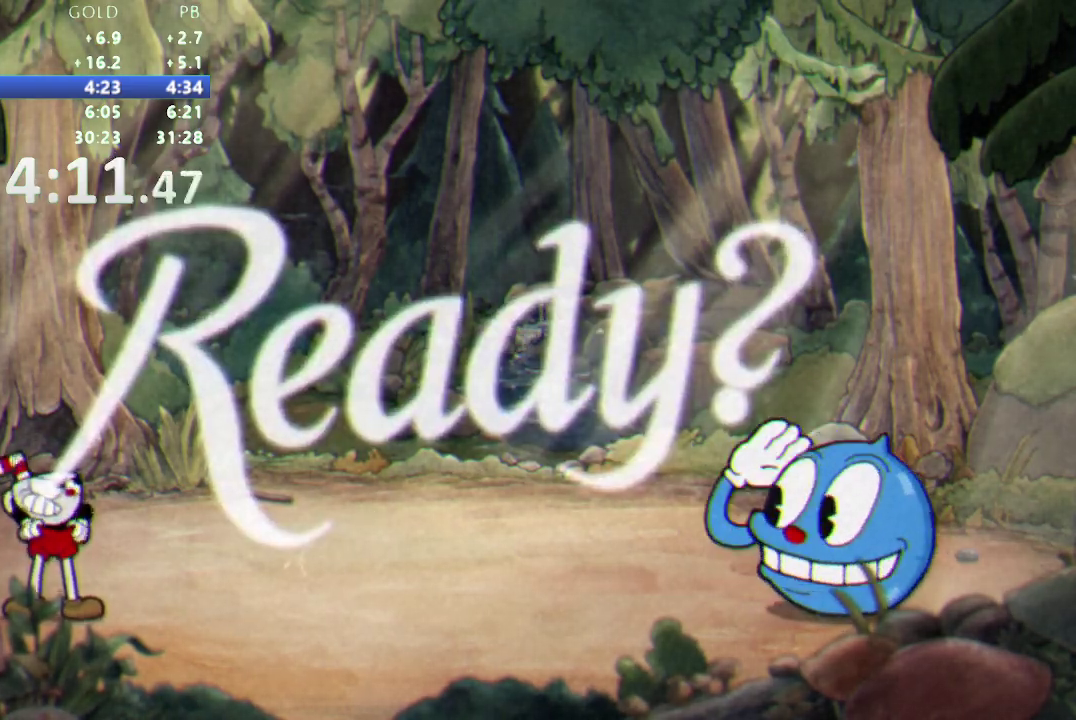
{"buttons": ["DPAD_UP", "DPAD_RIGHT"], "events": []}
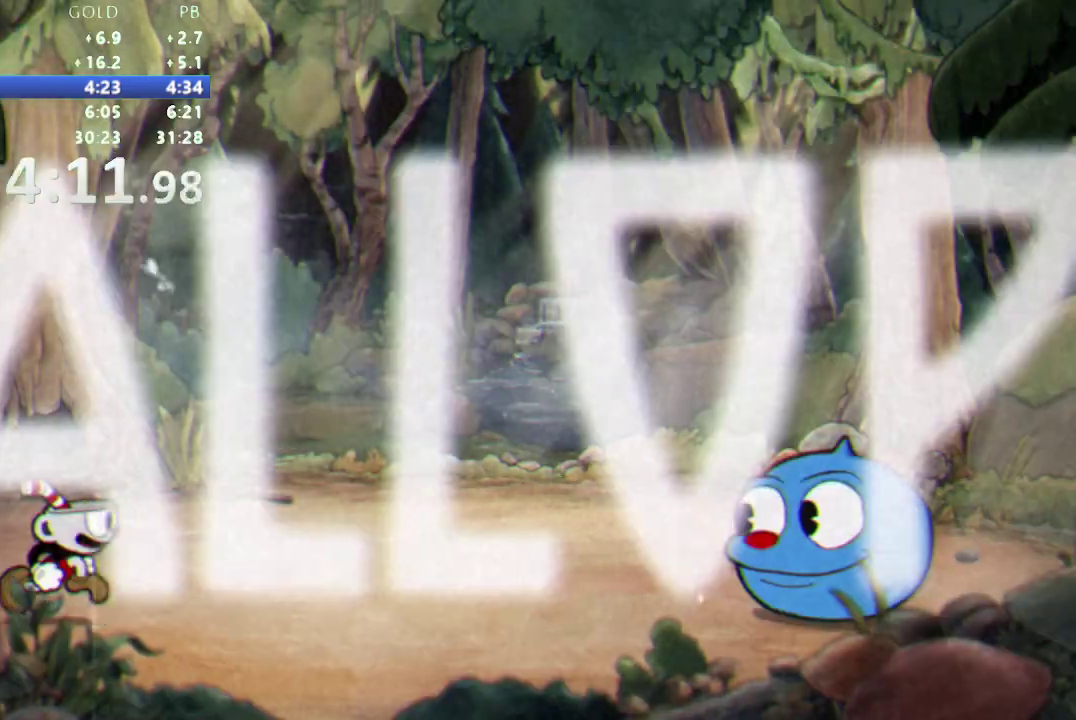
{"buttons": ["DPAD_UP", "DPAD_RIGHT"], "events": [[83, "B", "down"], [233, "B", "up"]]}
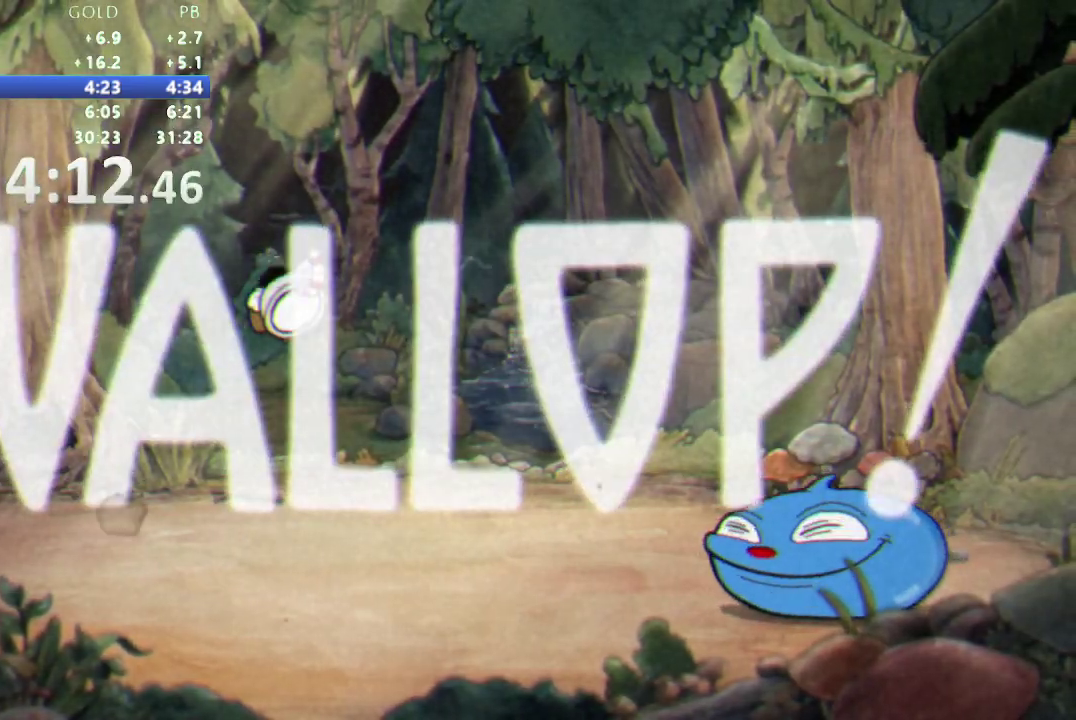
{"buttons": ["DPAD_UP"], "events": [[50, "R1", "down"], [183, "R1", "up"], [500, "DPAD_RIGHT", "up"]]}
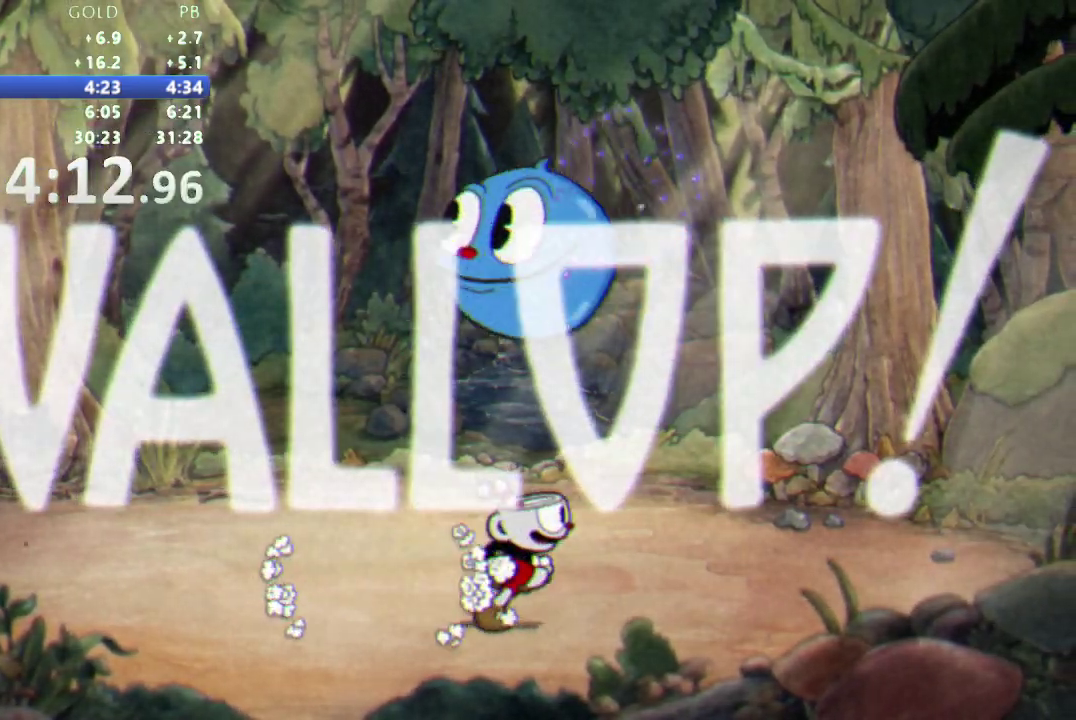
{"buttons": ["R1"], "events": [[17, "DPAD_UP", "up"], [33, "DPAD_LEFT", "down"], [117, "R1", "down"], [167, "DPAD_LEFT", "up"], [217, "L1", "down"], [317, "L1", "up"]]}
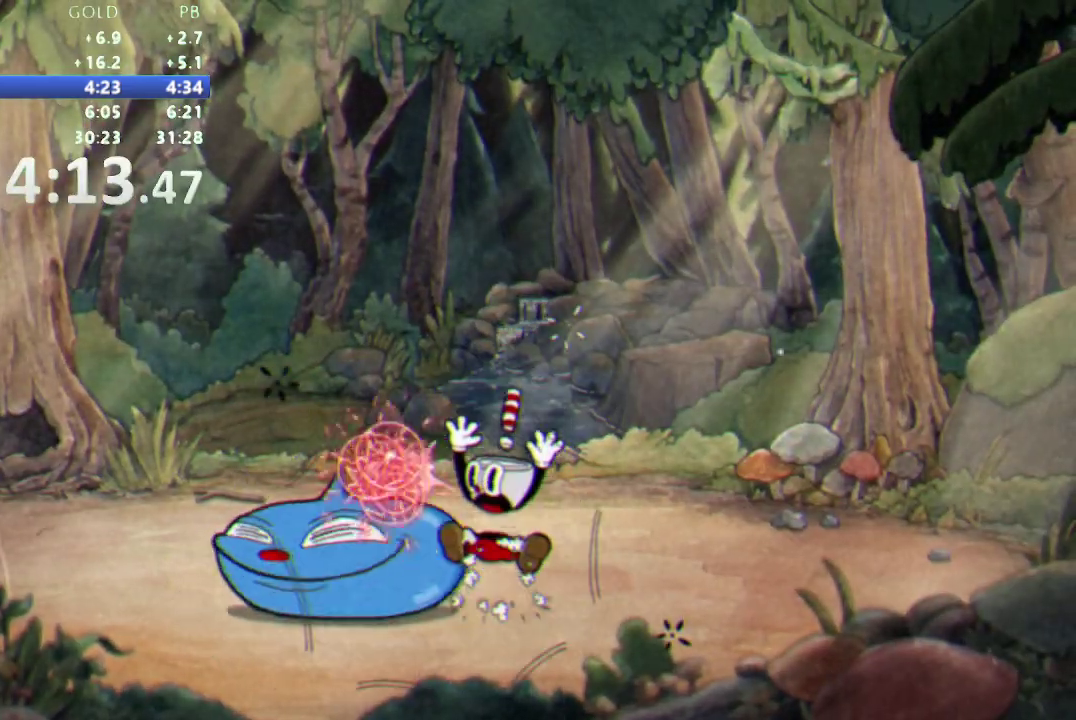
{"buttons": ["R1", "DPAD_LEFT"], "events": [[333, "DPAD_LEFT", "down"], [333, "L1", "down"], [417, "L1", "up"]]}
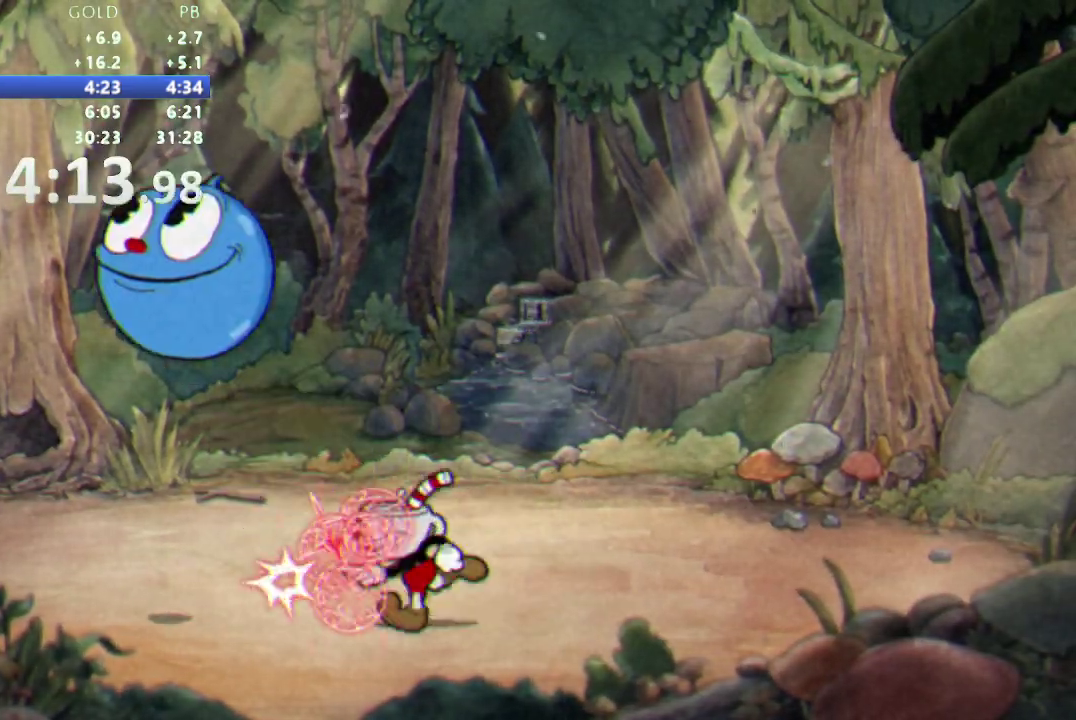
{"buttons": ["L1", "R1", "DPAD_LEFT"], "events": [[483, "L1", "down"]]}
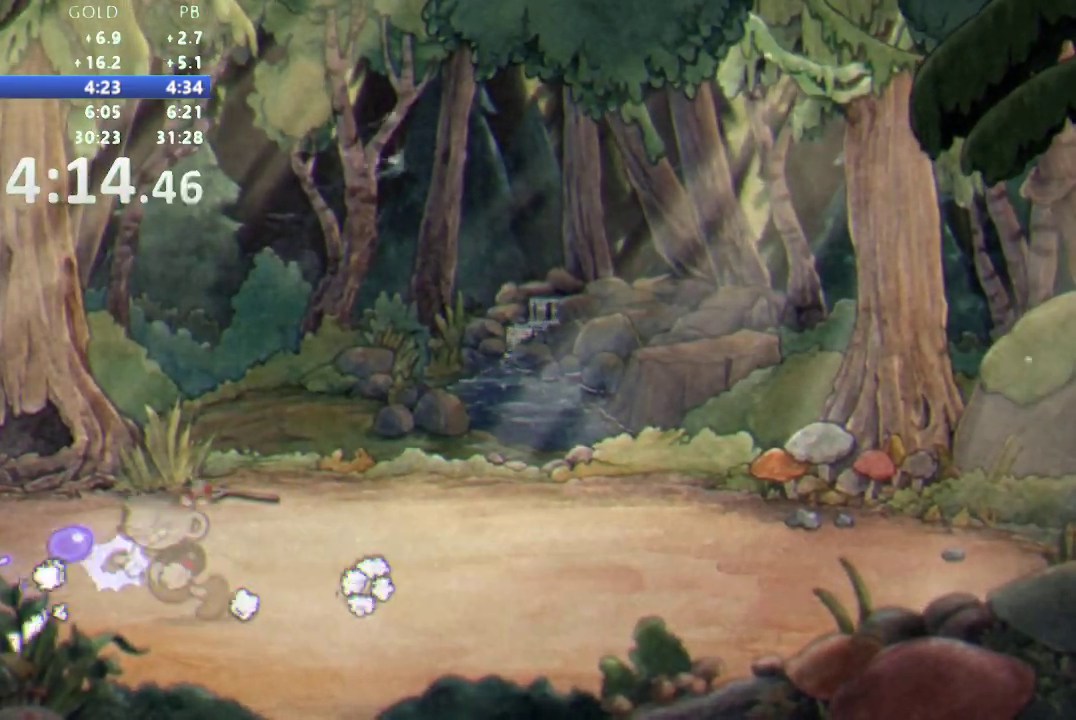
{"buttons": ["R1"], "events": [[100, "L1", "up"], [150, "DPAD_LEFT", "up"]]}
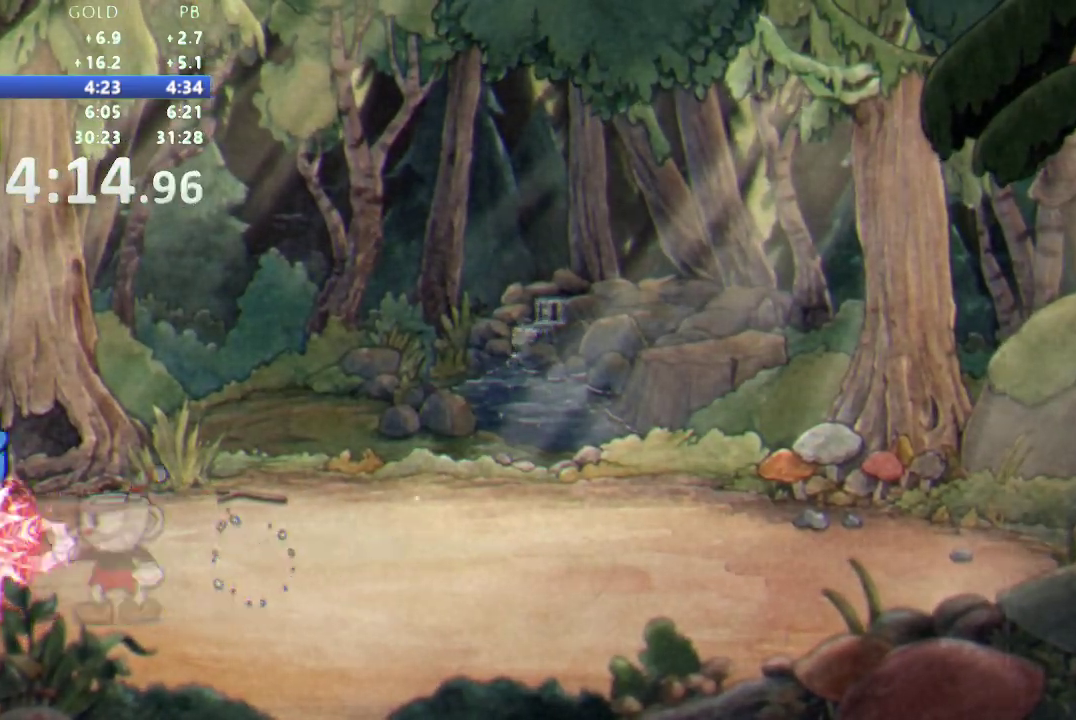
{"buttons": ["R1", "DPAD_RIGHT"], "events": [[17, "B", "down"], [33, "DPAD_UP", "down"], [67, "B", "up"], [333, "DPAD_RIGHT", "down"], [383, "DPAD_UP", "up"]]}
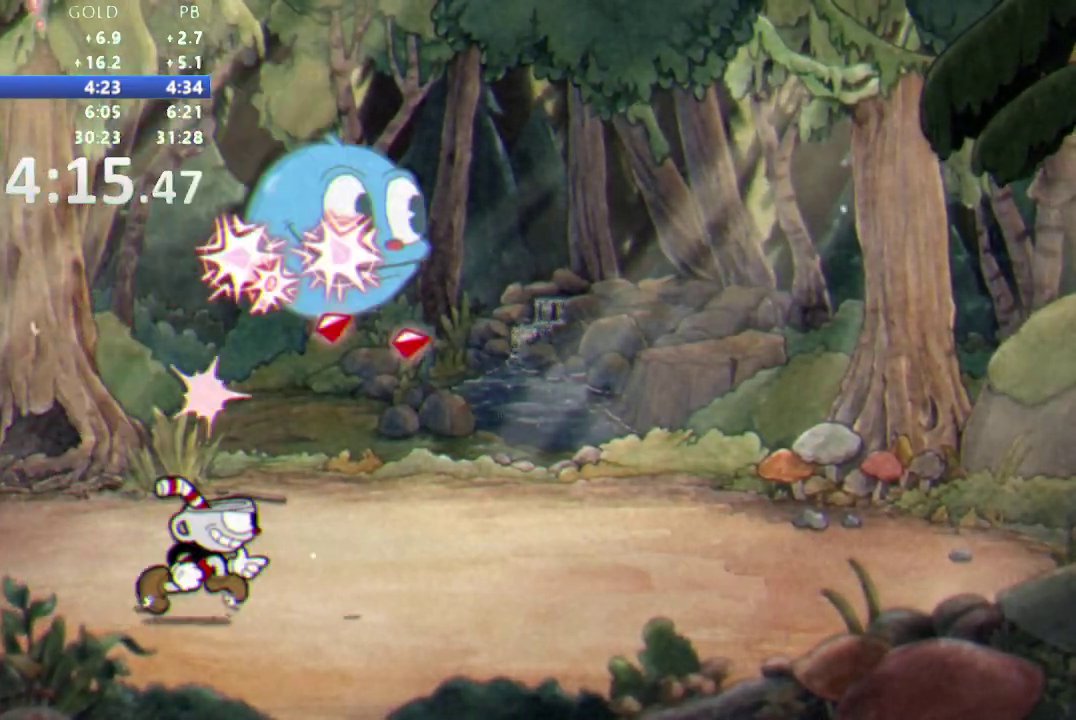
{"buttons": ["R1"], "events": [[217, "DPAD_RIGHT", "up"]]}
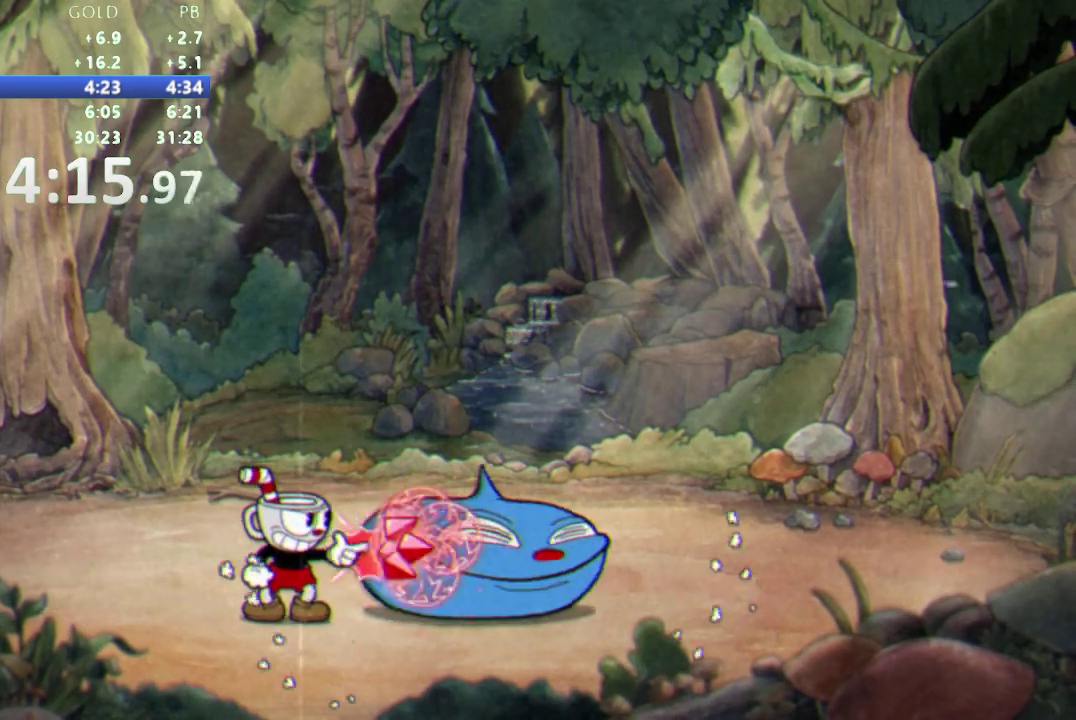
{"buttons": ["R1", "DPAD_RIGHT"], "events": [[167, "L1", "down"], [267, "L1", "up"], [300, "DPAD_RIGHT", "down"]]}
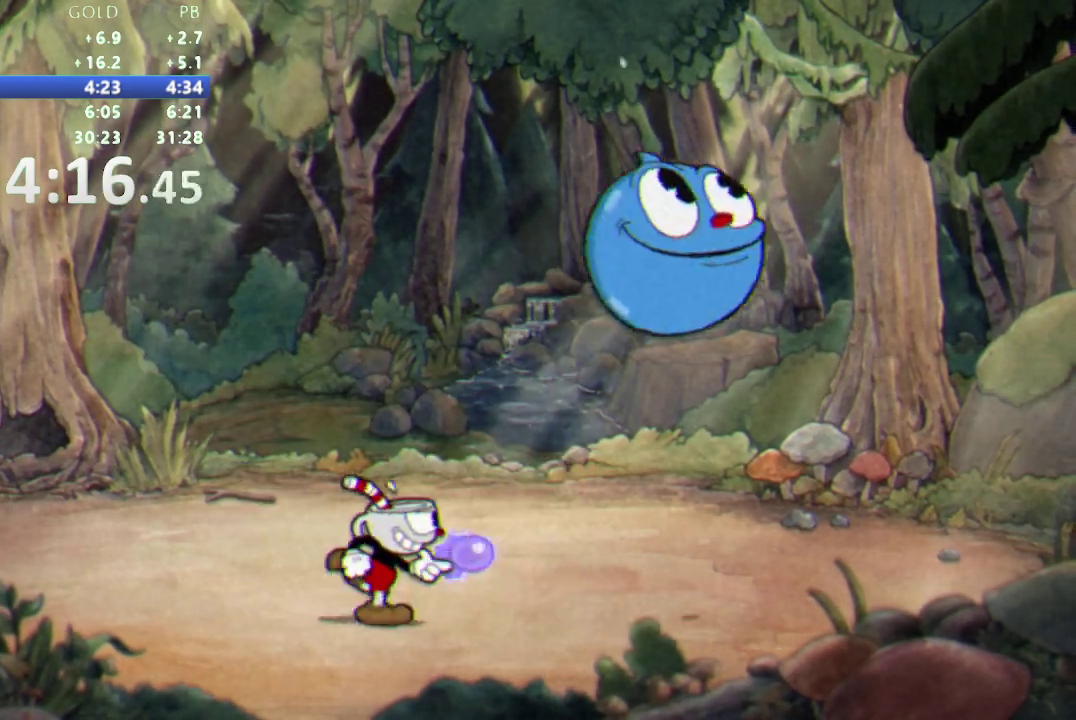
{"buttons": ["R1", "DPAD_RIGHT"], "events": []}
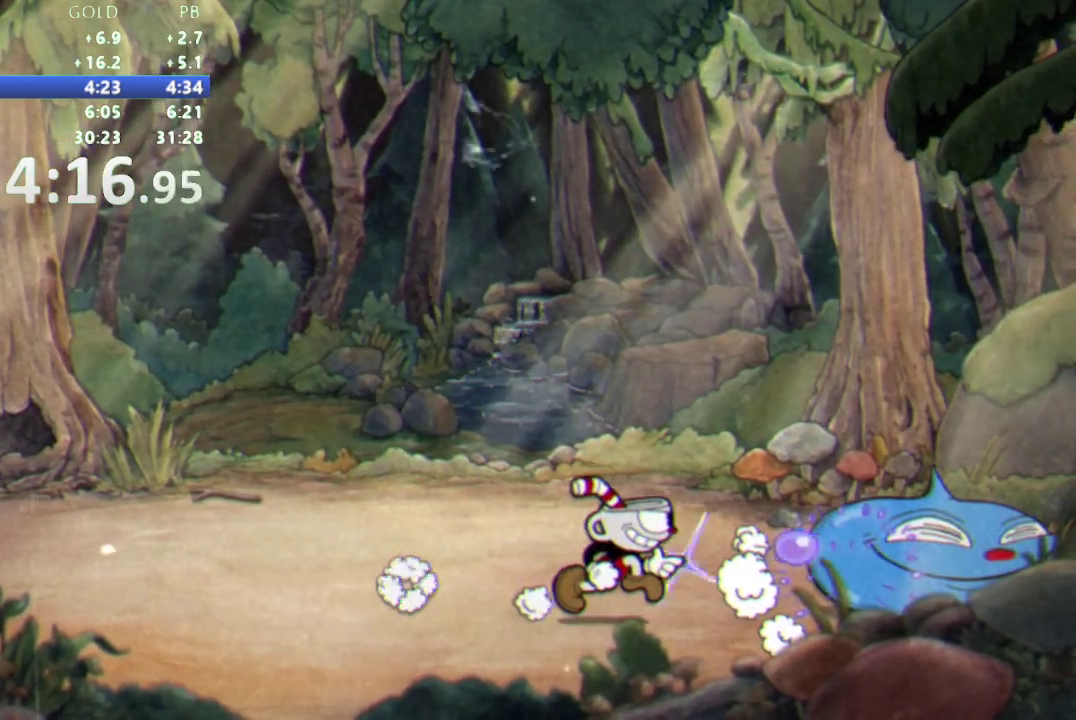
{"buttons": ["B", "R1", "DPAD_UP"], "events": [[67, "L1", "down"], [183, "L1", "up"], [233, "DPAD_RIGHT", "up"], [483, "B", "down"], [483, "DPAD_UP", "down"]]}
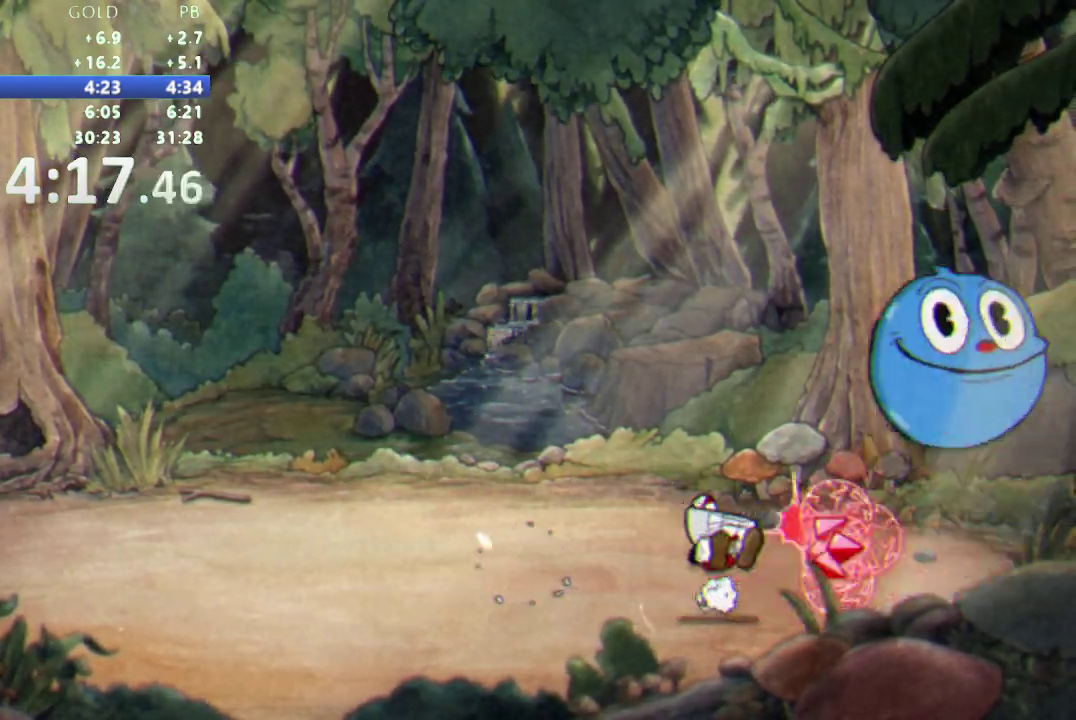
{"buttons": ["R1", "DPAD_LEFT"], "events": [[33, "B", "up"], [433, "DPAD_LEFT", "down"], [450, "DPAD_UP", "up"]]}
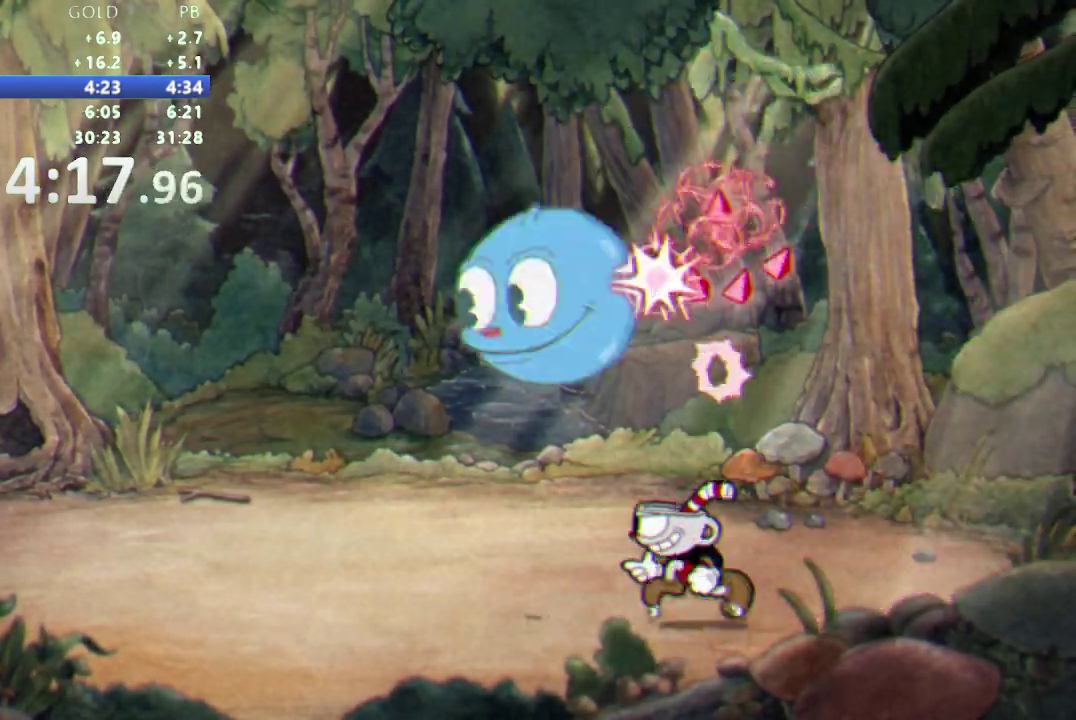
{"buttons": ["R1"], "events": [[200, "DPAD_LEFT", "up"]]}
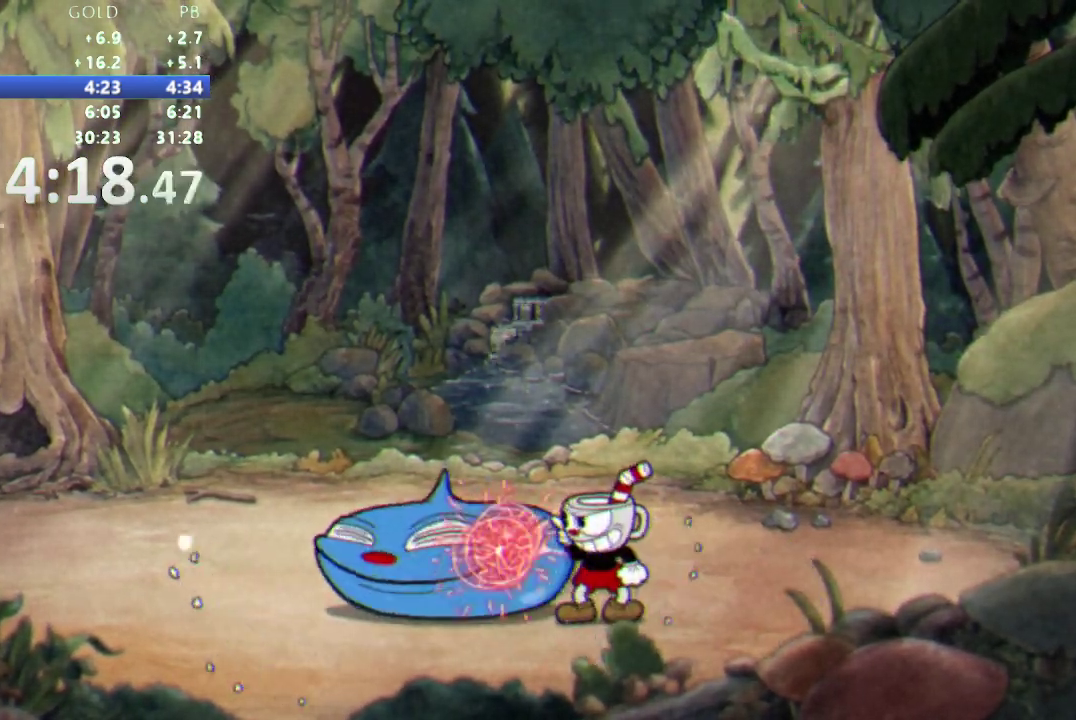
{"buttons": ["R1", "DPAD_LEFT"], "events": [[183, "L1", "down"], [267, "L1", "up"], [317, "DPAD_LEFT", "down"]]}
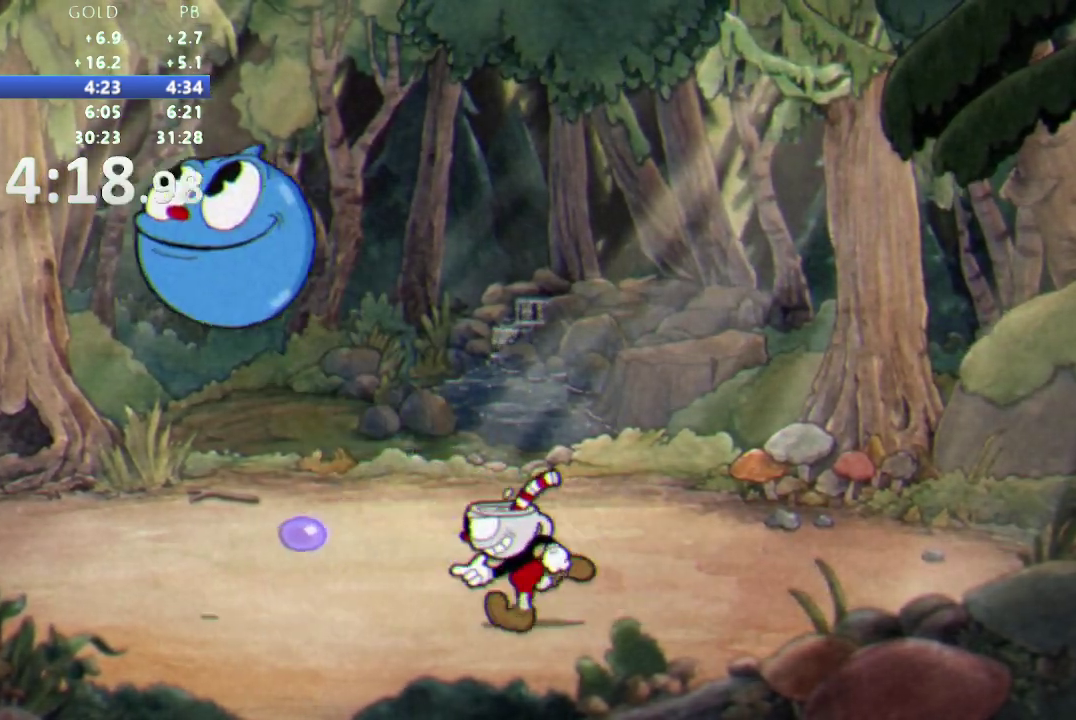
{"buttons": ["R1", "DPAD_LEFT"], "events": []}
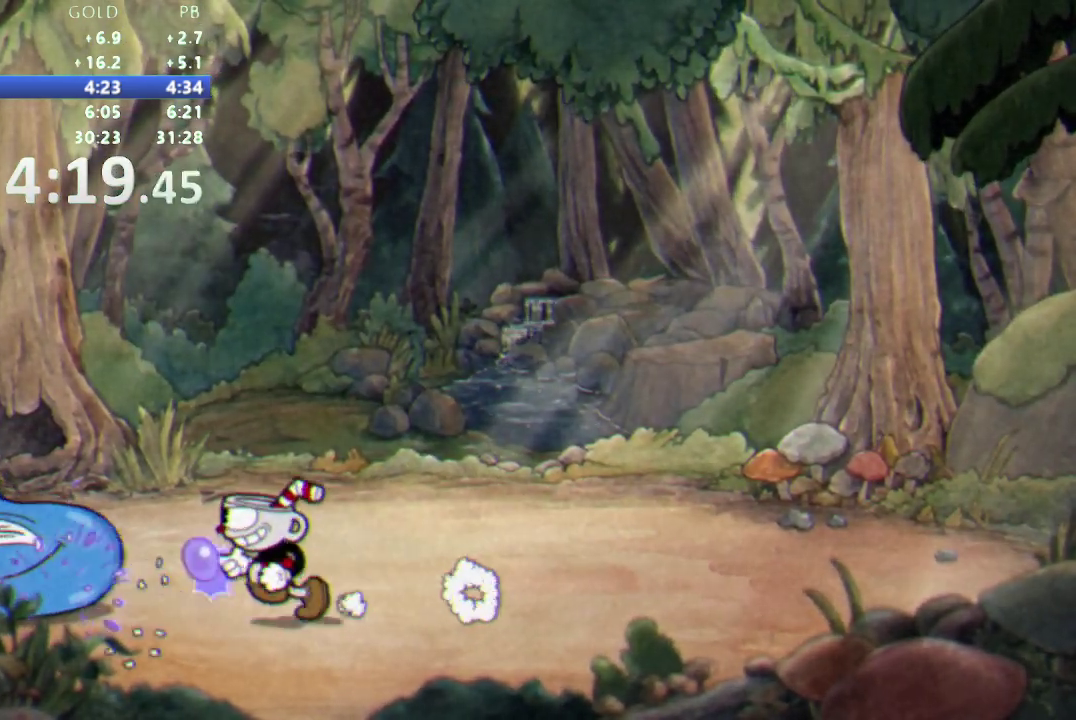
{"buttons": ["R1"], "events": [[150, "L1", "down"], [217, "L1", "up"], [233, "DPAD_LEFT", "up"]]}
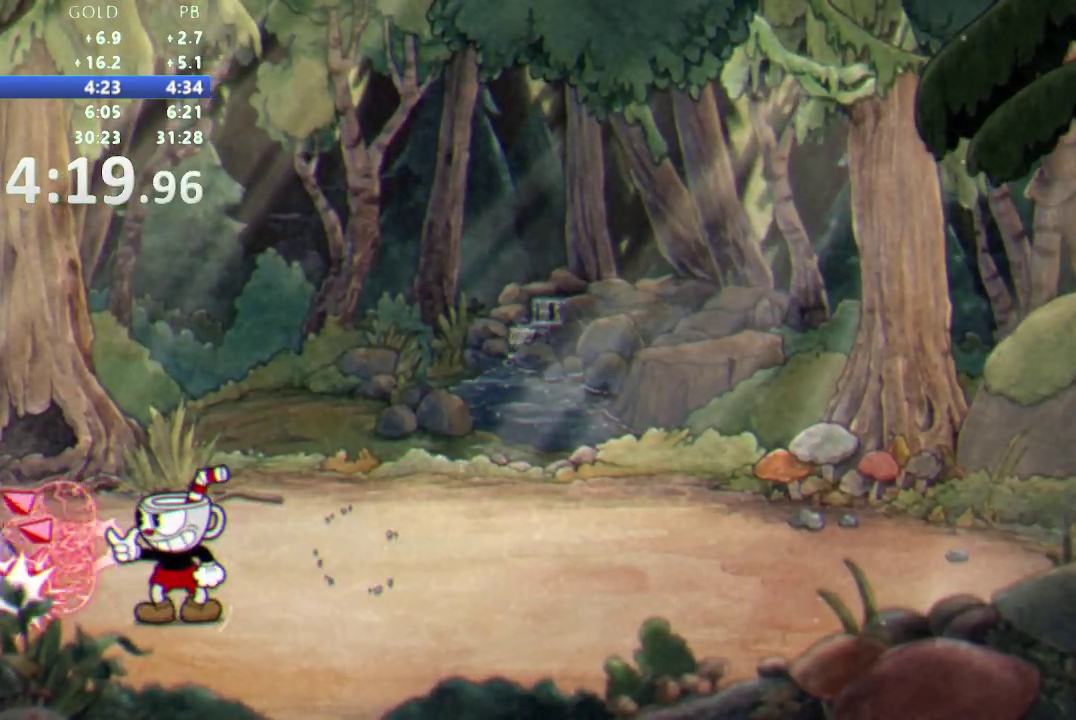
{"buttons": ["R1", "DPAD_DOWN"], "events": [[150, "DPAD_DOWN", "down"], [183, "L1", "down"], [283, "L1", "up"]]}